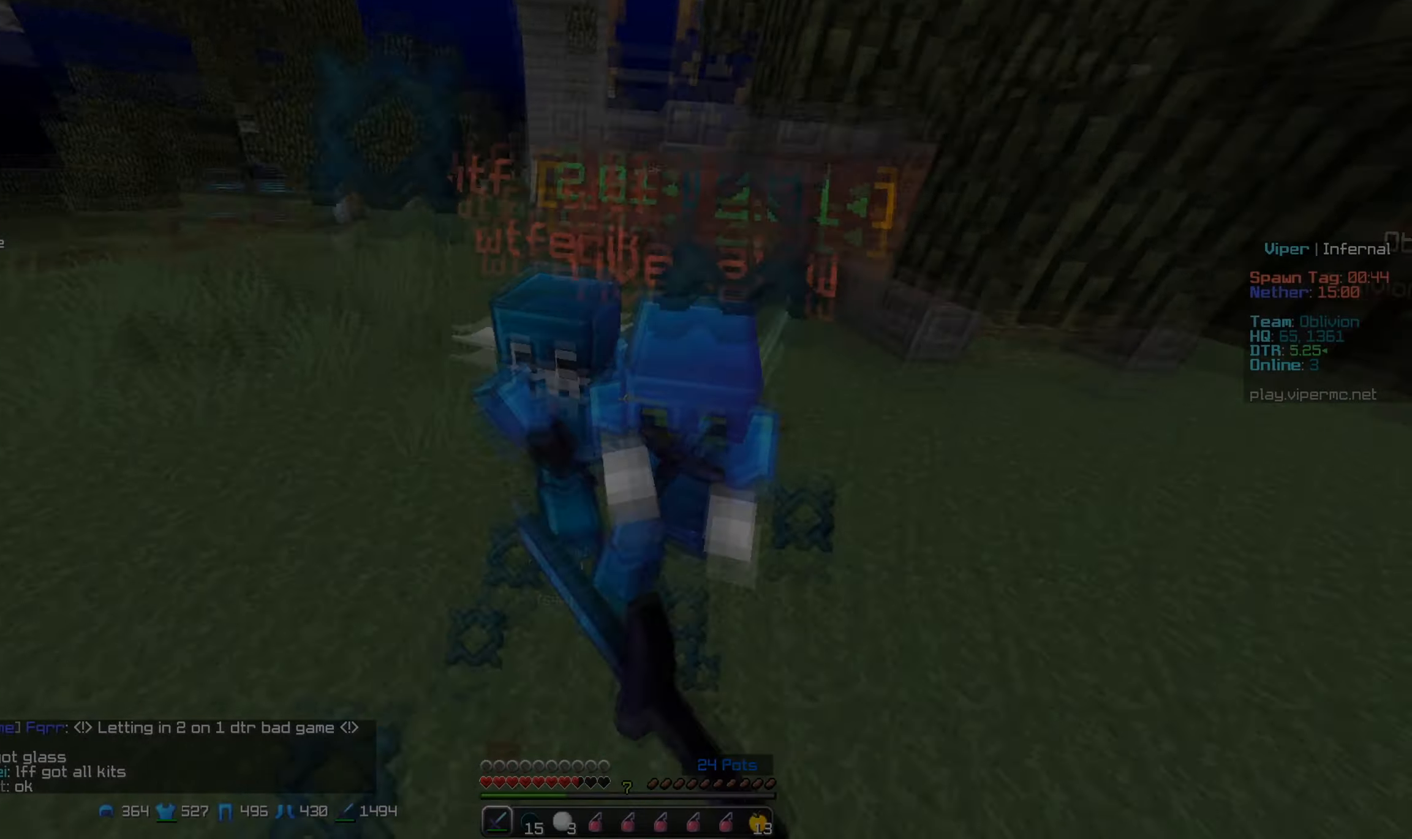
Gameplay with keyboard and mouse; each line is a JSON object with the keys and mouse buttons held at the frame after it. "events" lists presses ("down") and releases ("up") of "a", "d", "s", "w", "mouse_left" and "mouse_right" between this image and that frame as [ms after this image, input, new state], when the widget could be followed in between. "mouse_left", "mouse_right" = the "left", "right" buttons of the "mouse" list. No other keys are recorded. Fast repeated clicks can show as one long hold. Mouse movement is not recorded.
{"keys": ["w"], "mouse": ["right"], "events": [[500, "mouse_right", "down"]]}
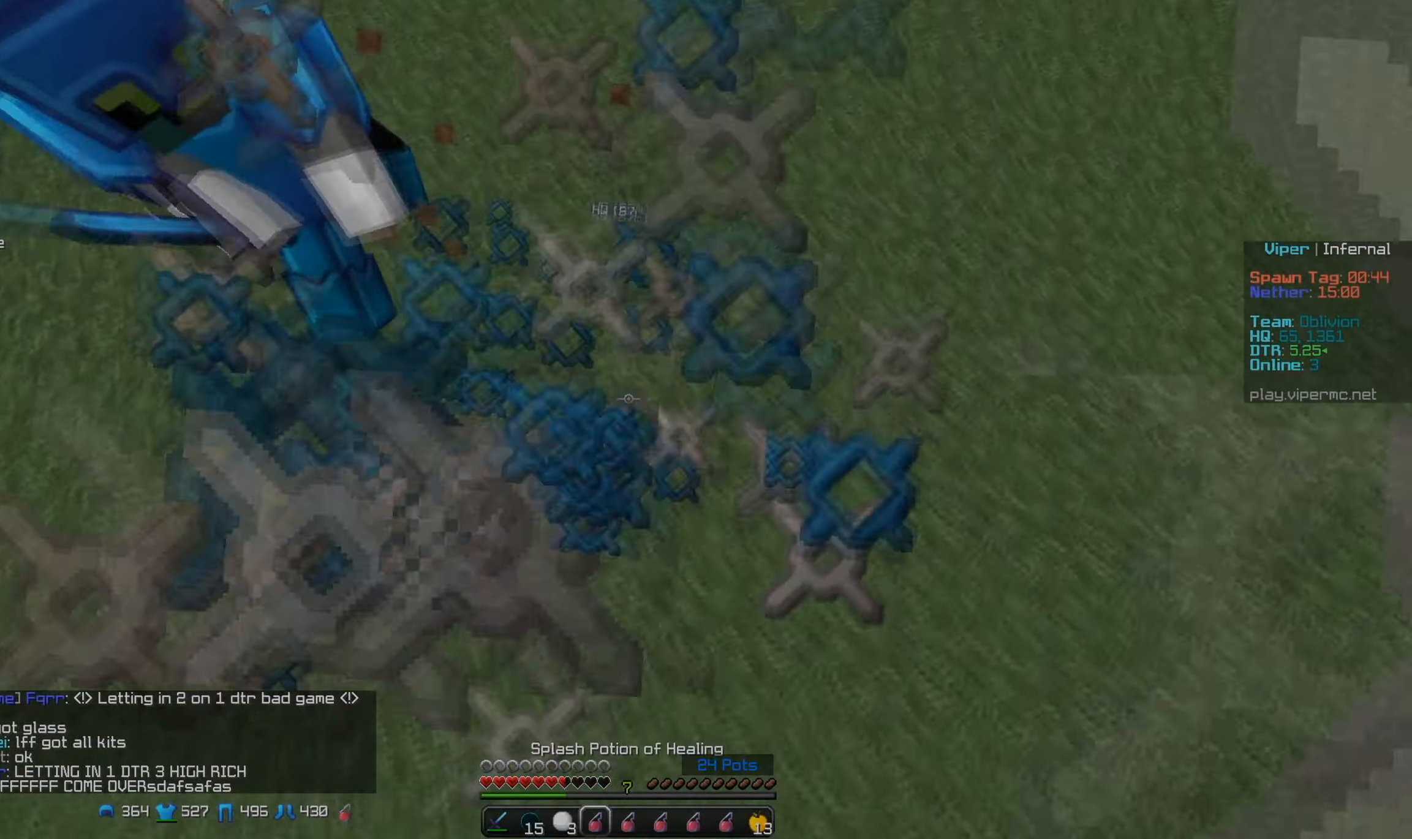
{"keys": ["w"], "mouse": [], "events": [[150, "mouse_right", "up"]]}
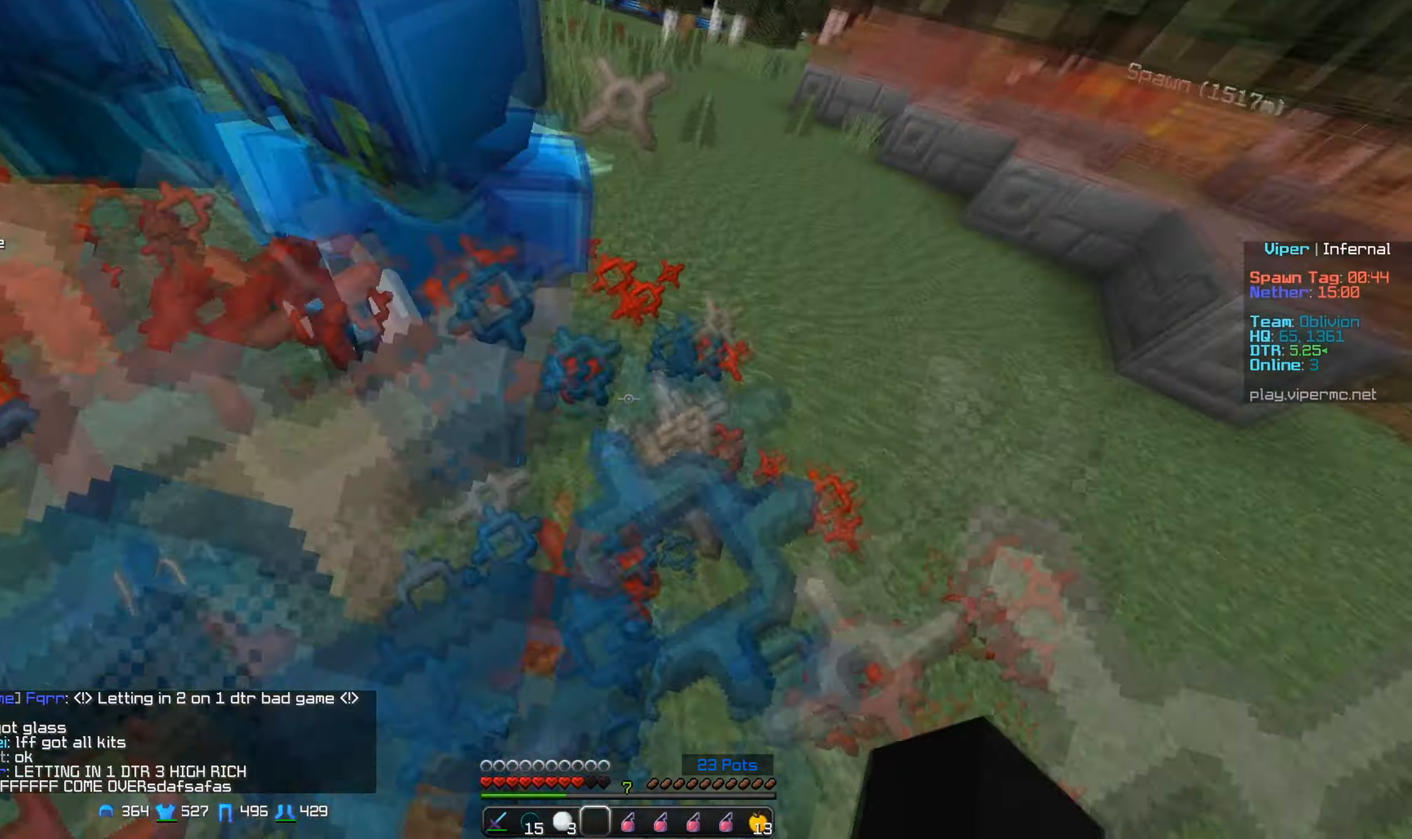
{"keys": ["d", "w"], "mouse": [], "events": [[500, "d", "down"]]}
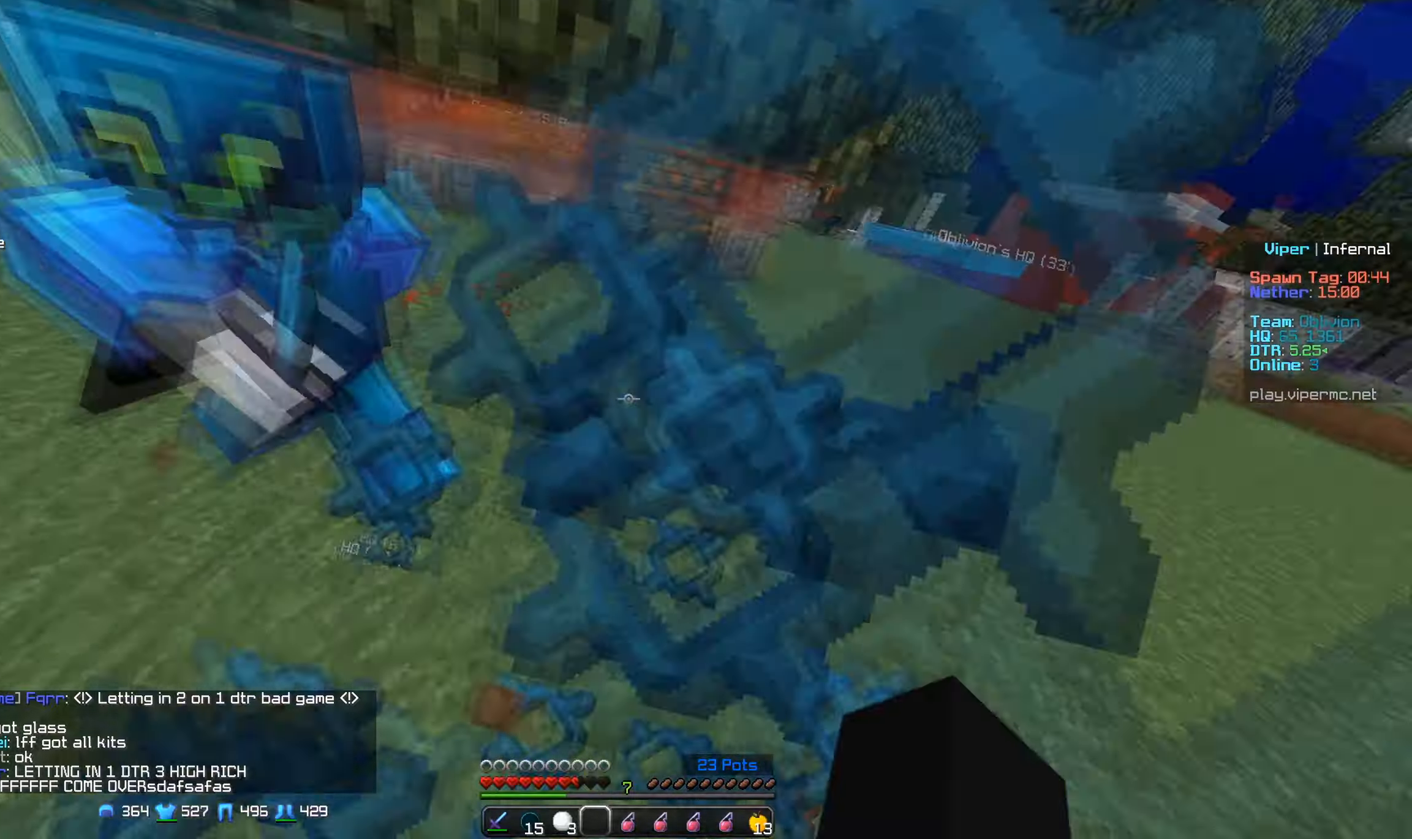
{"keys": ["d", "w"], "mouse": [], "events": []}
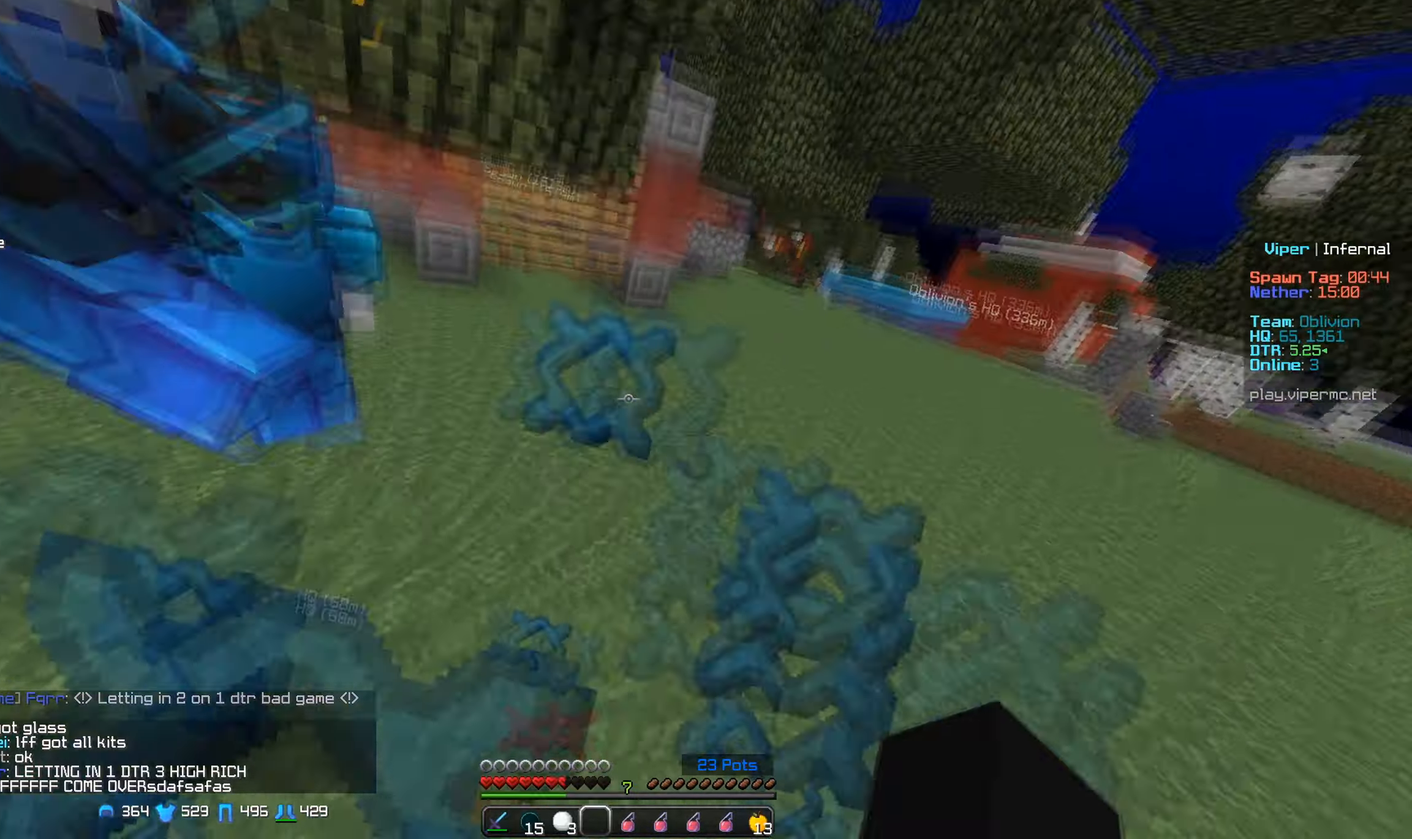
{"keys": ["w"], "mouse": ["right"], "events": [[50, "d", "up"], [467, "mouse_right", "down"]]}
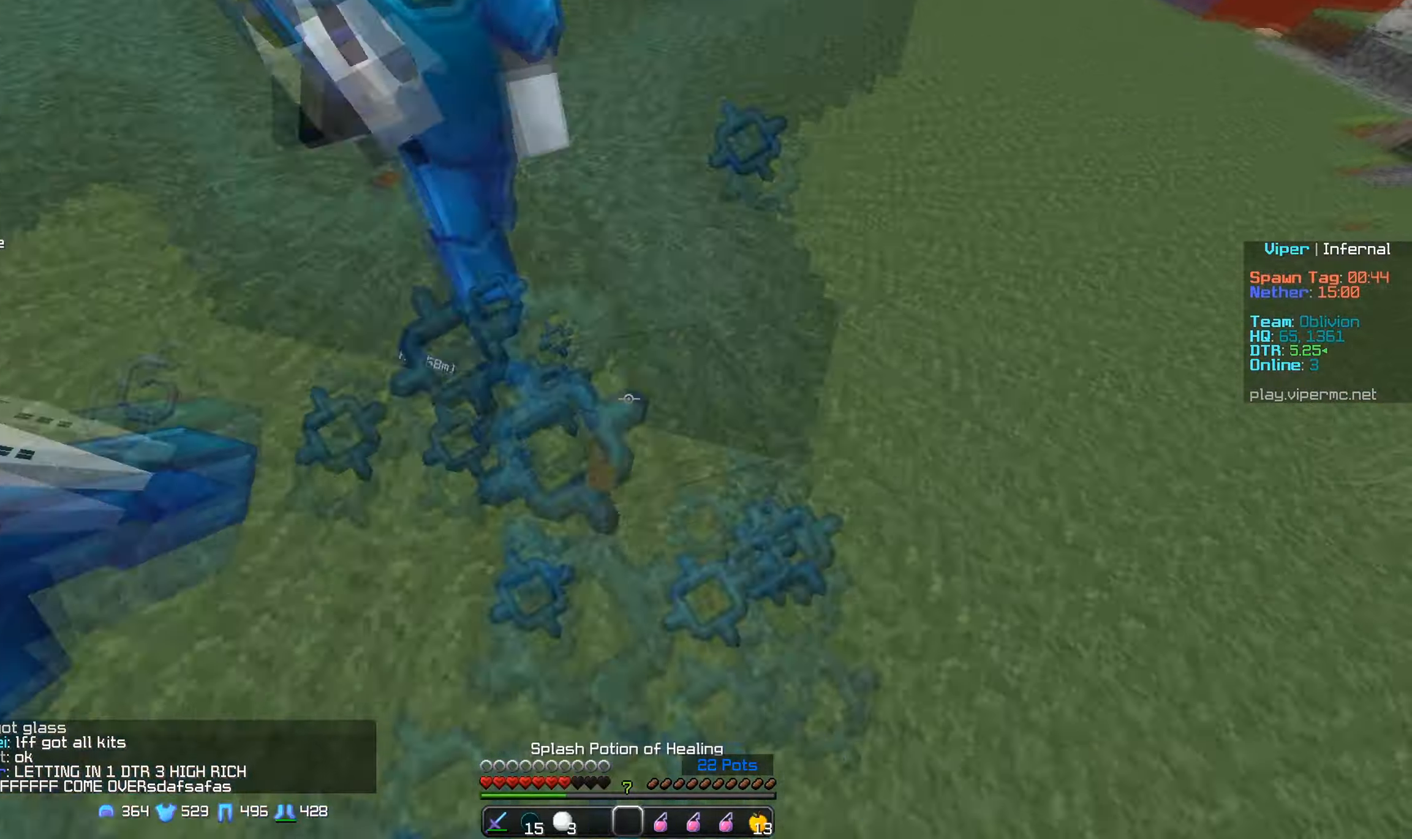
{"keys": ["d", "w"], "mouse": [], "events": [[117, "mouse_right", "up"], [384, "d", "down"]]}
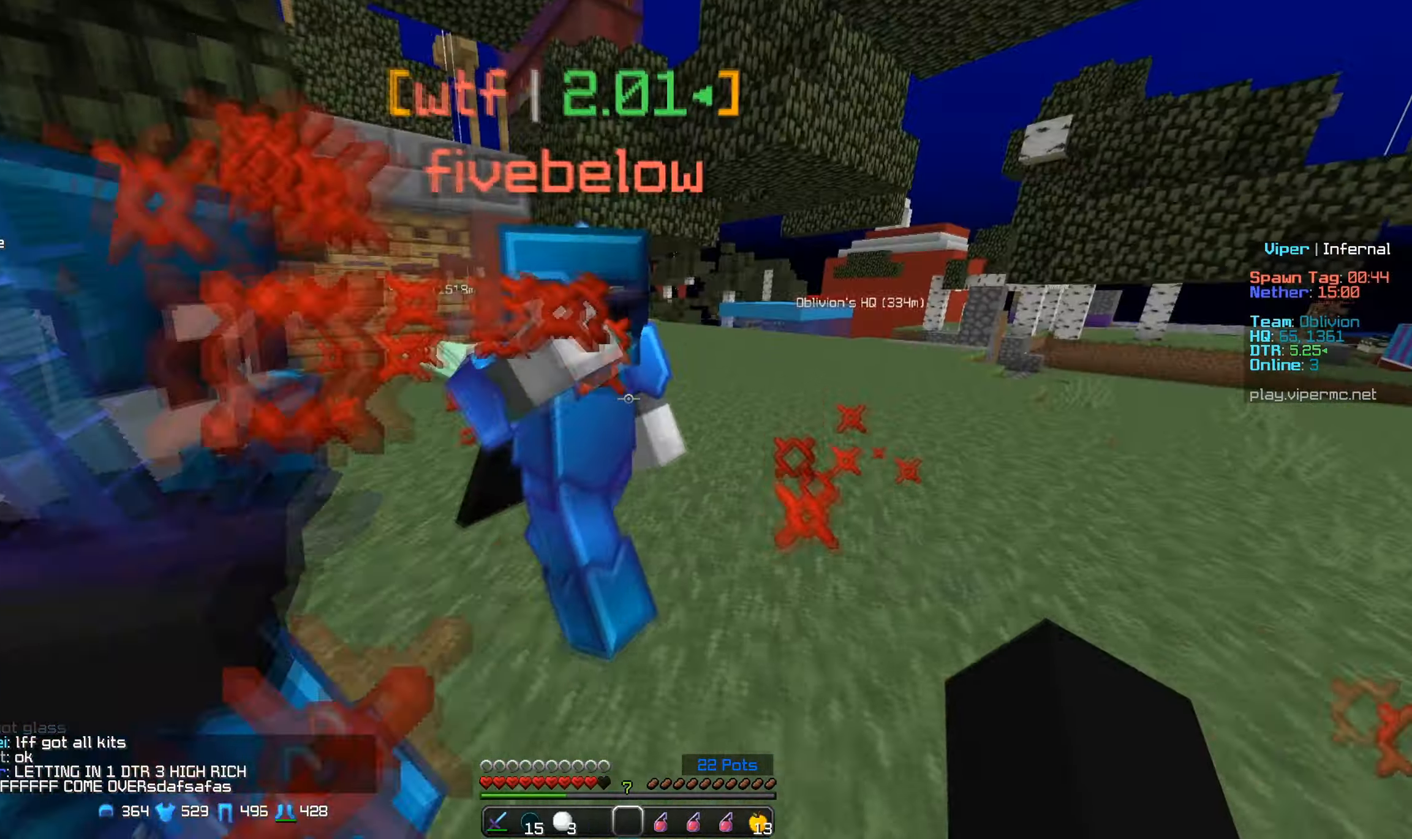
{"keys": ["d", "w"], "mouse": [], "events": []}
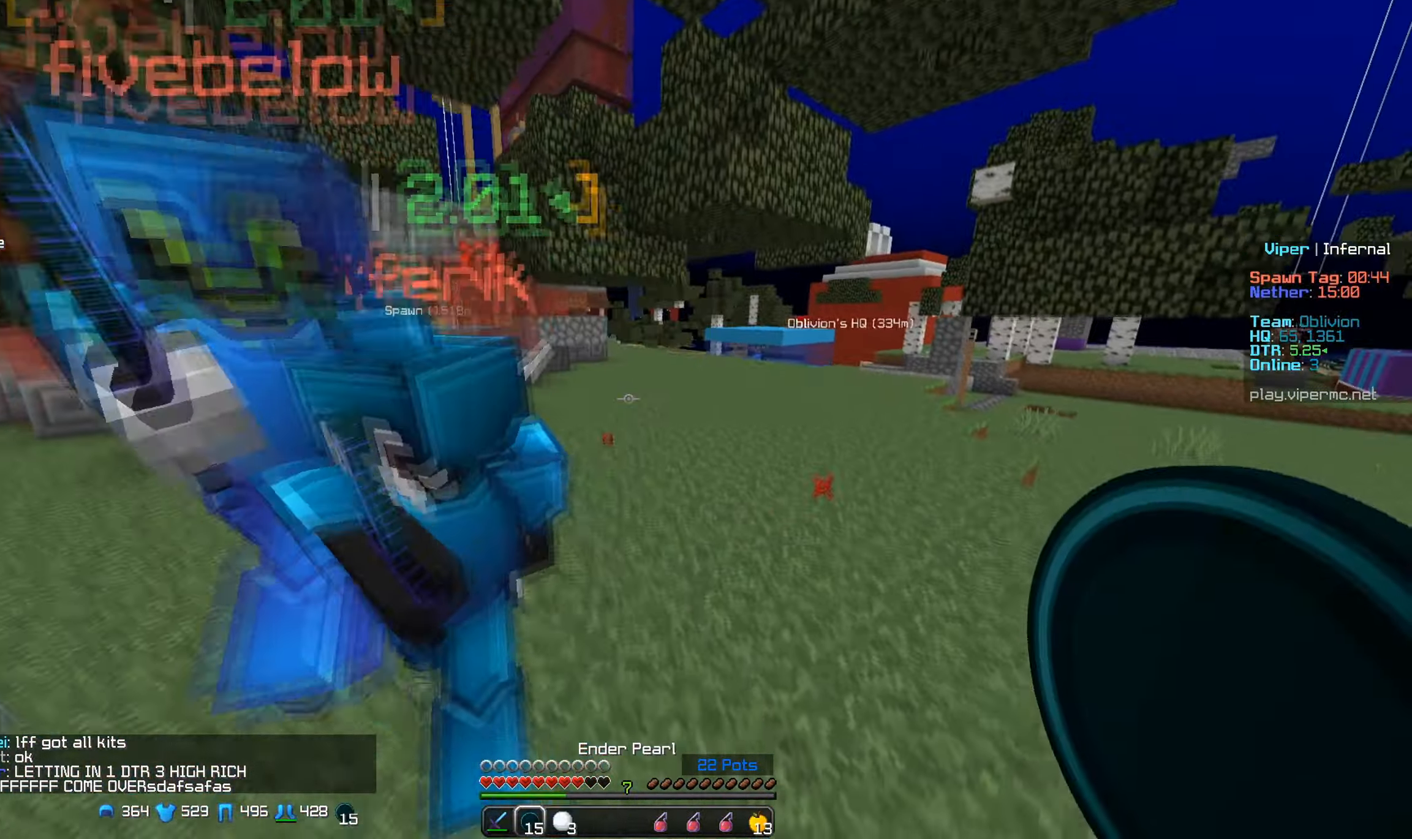
{"keys": ["w"], "mouse": [], "events": [[300, "mouse_right", "down"], [417, "mouse_right", "up"], [484, "d", "up"]]}
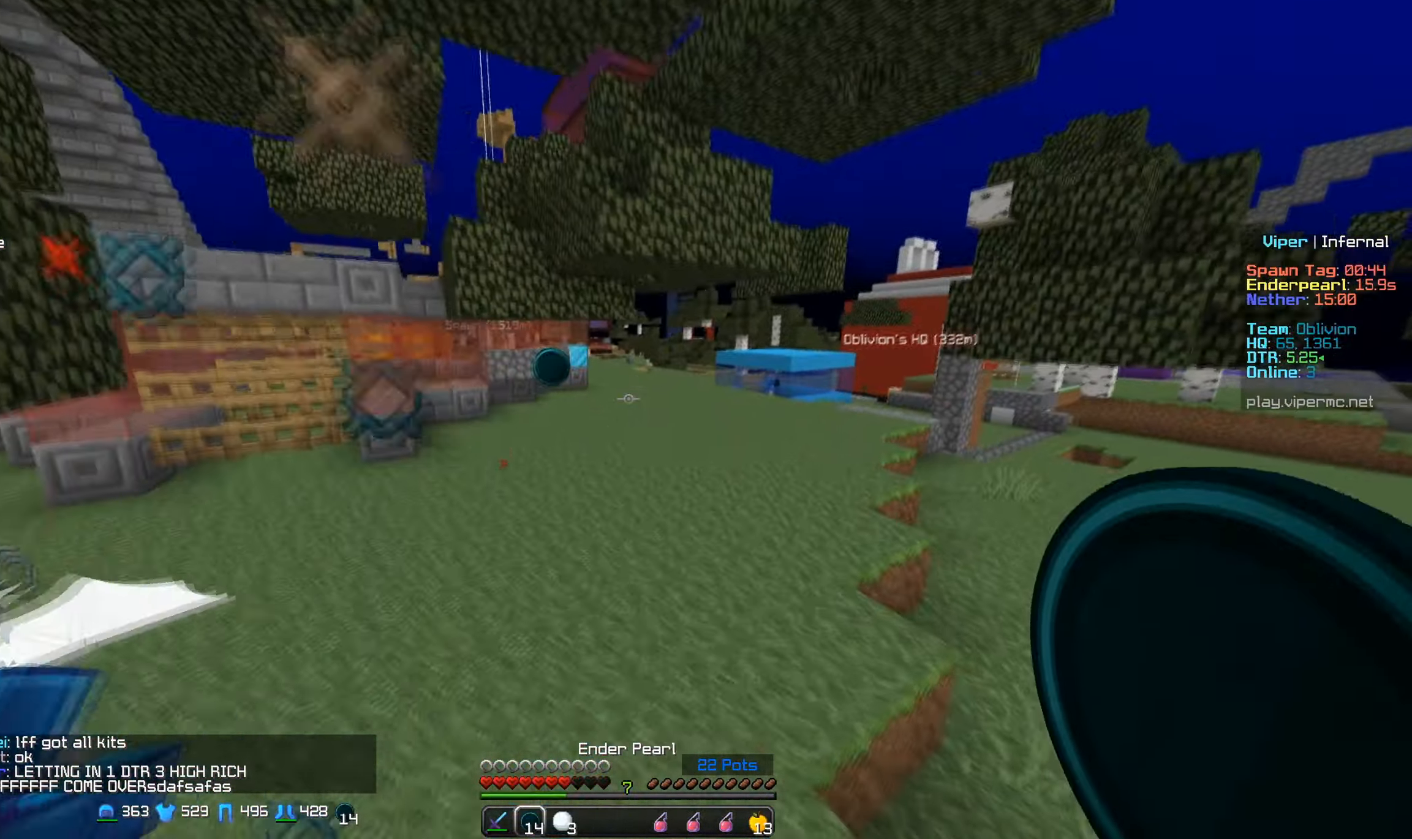
{"keys": ["w"], "mouse": [], "events": []}
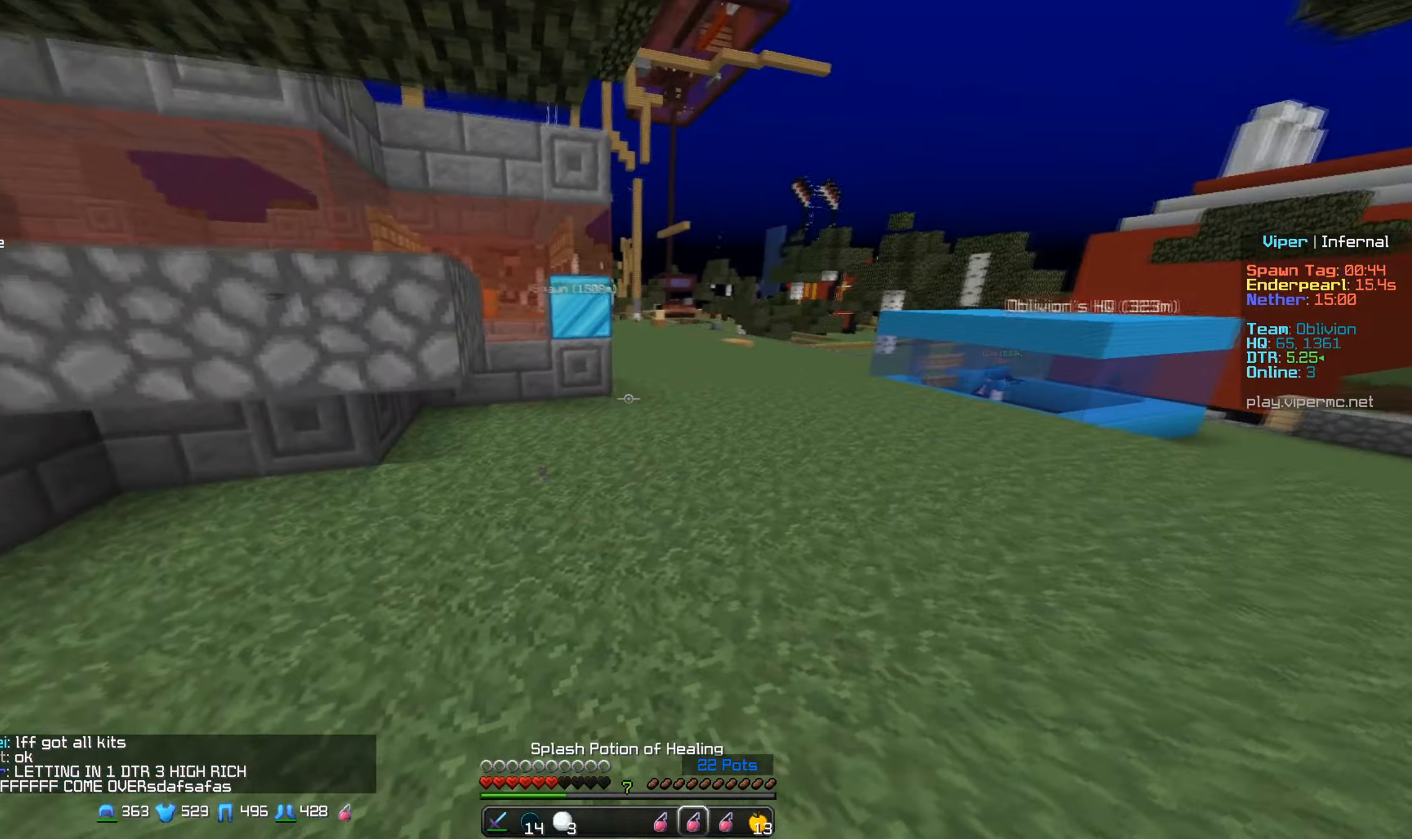
{"keys": ["w"], "mouse": [], "events": [[84, "mouse_right", "down"], [200, "mouse_right", "up"]]}
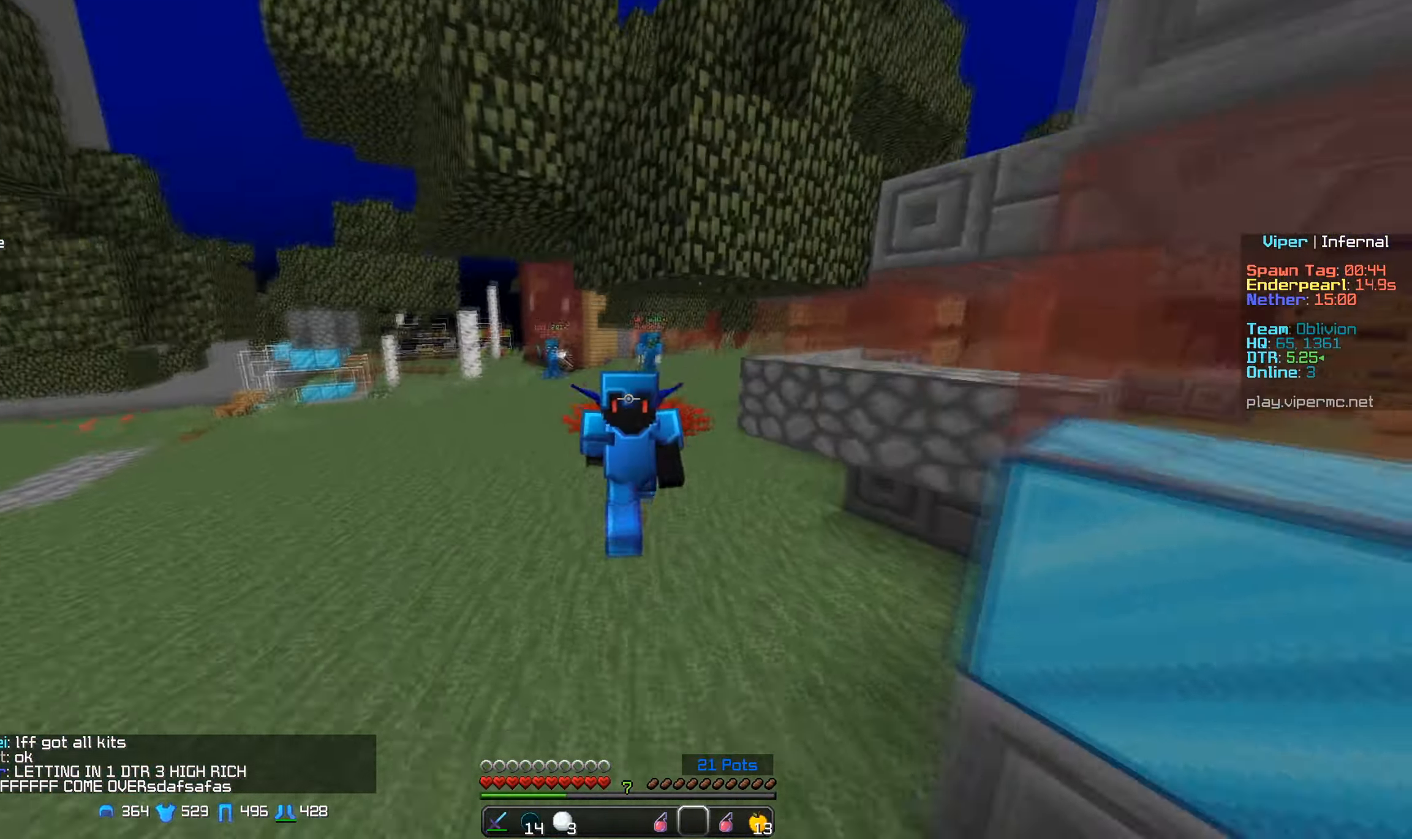
{"keys": ["w"], "mouse": [], "events": []}
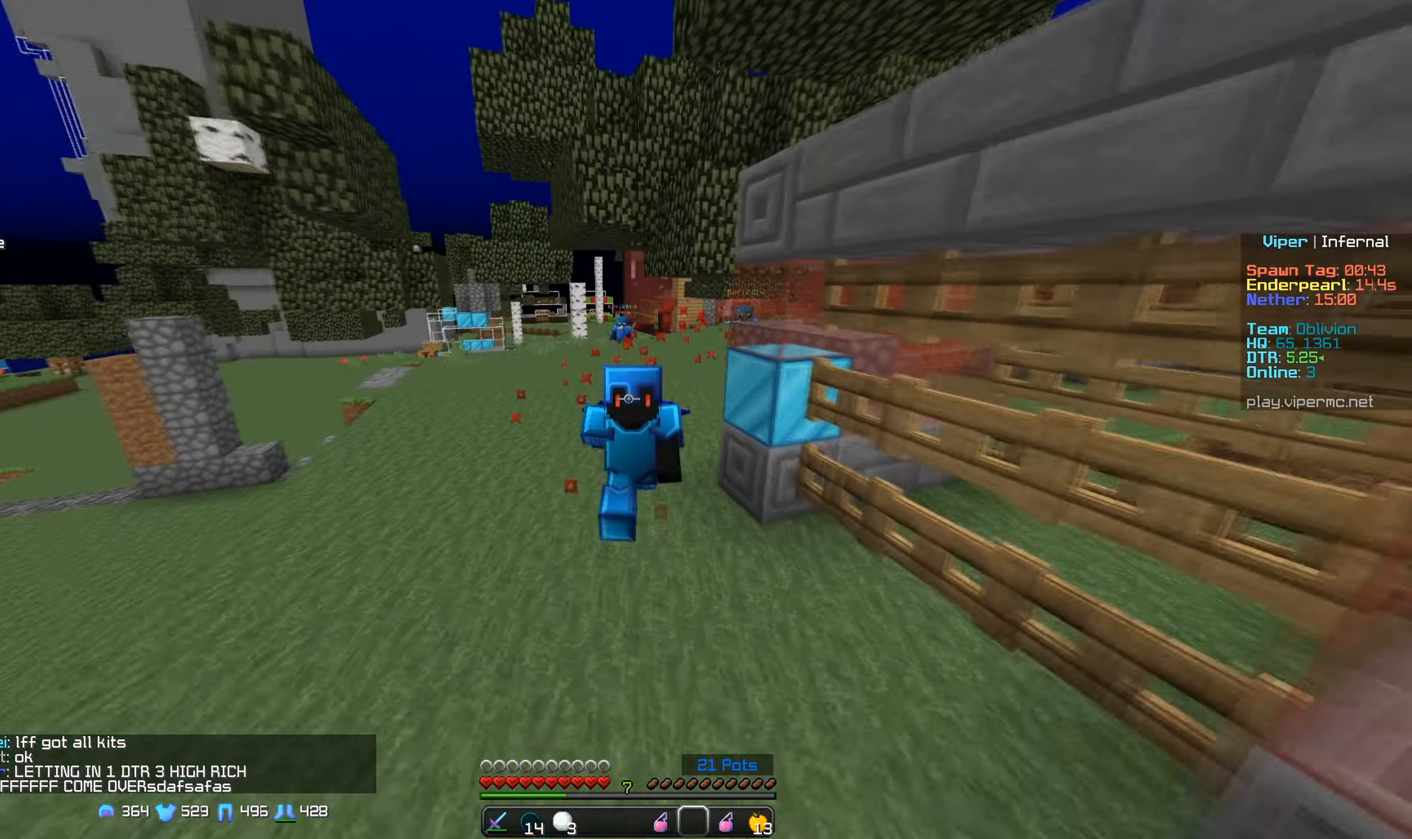
{"keys": ["w"], "mouse": [], "events": []}
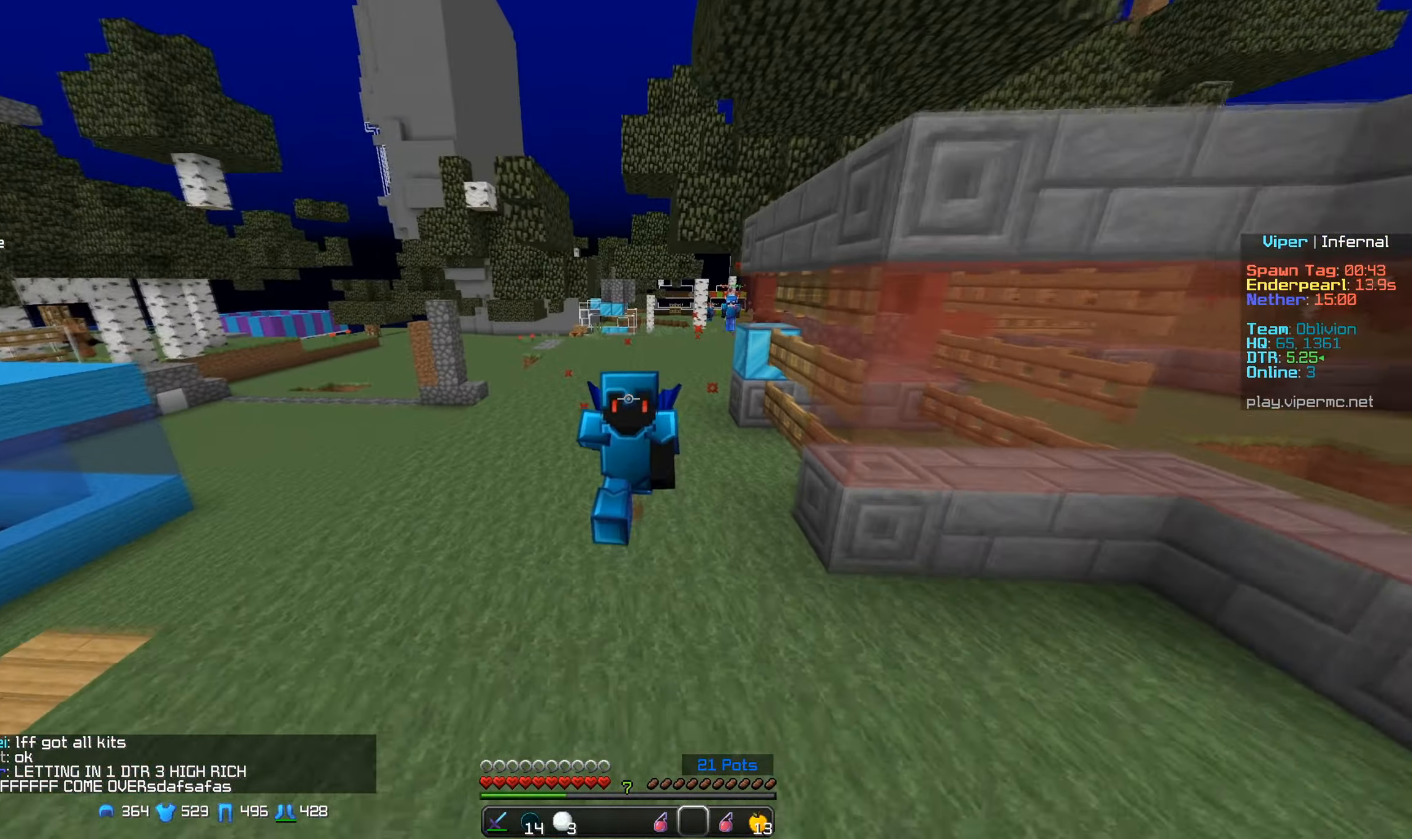
{"keys": ["w"], "mouse": [], "events": []}
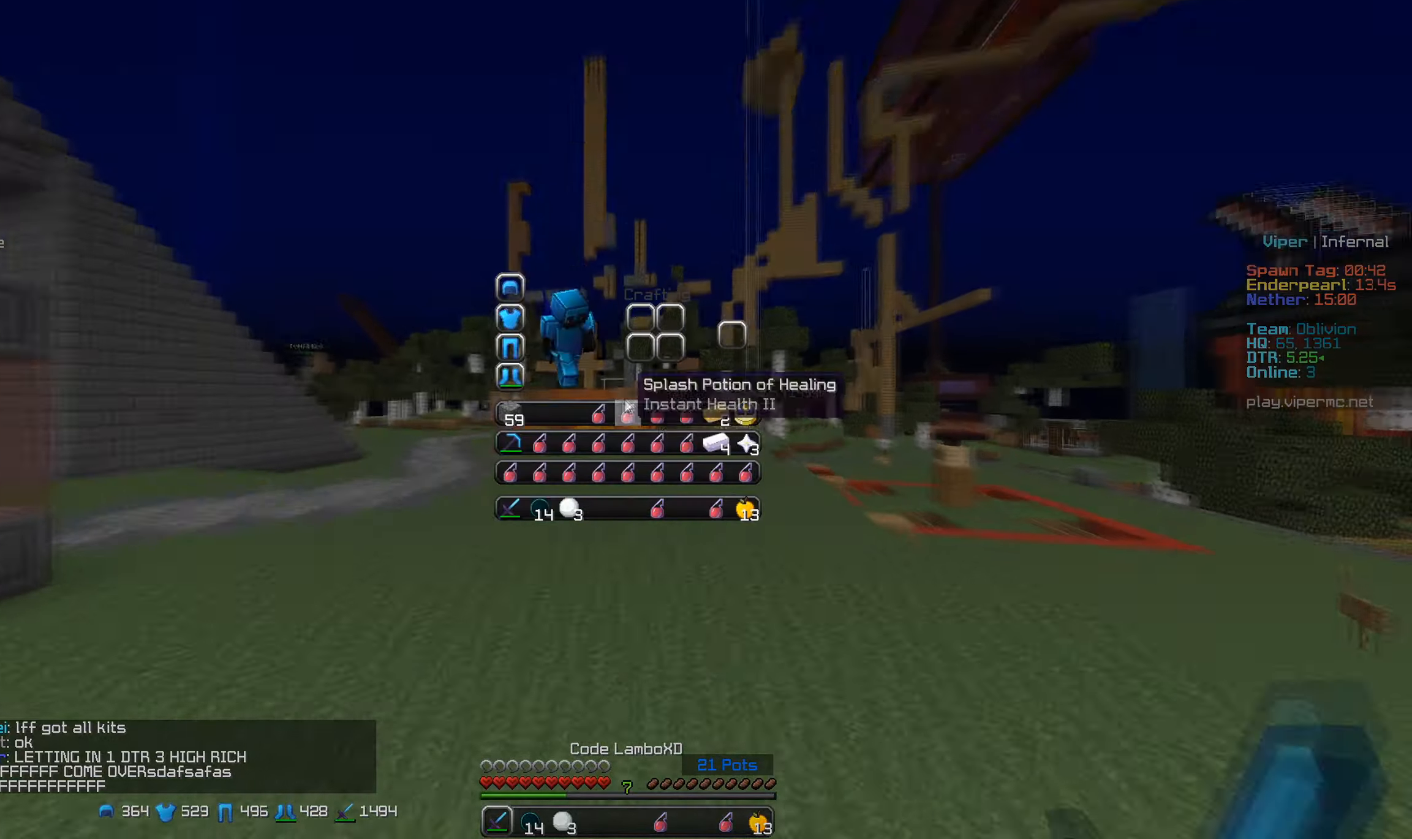
{"keys": [], "mouse": [], "events": [[16, "w", "up"]]}
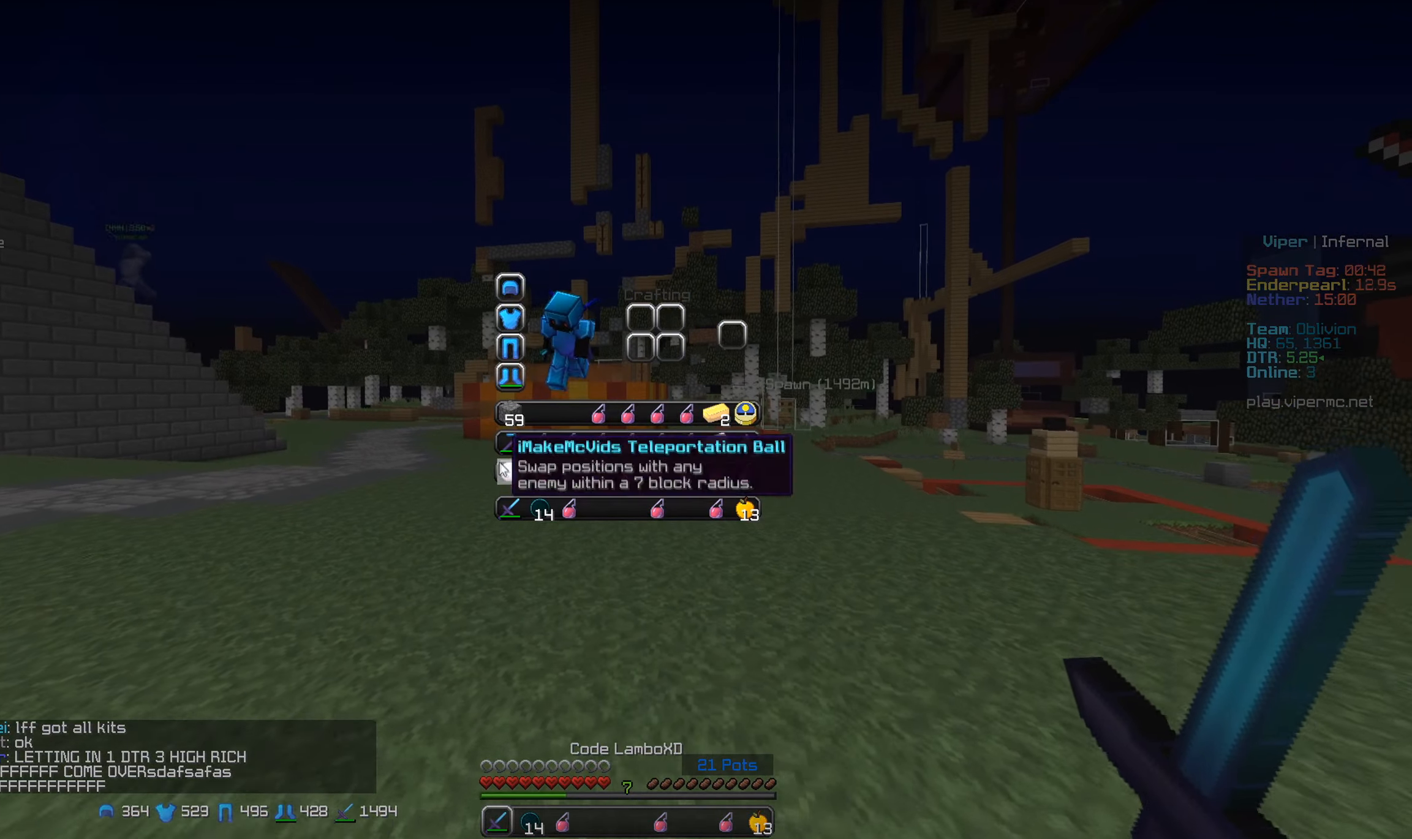
{"keys": [], "mouse": ["left"], "events": [[183, "mouse_left", "down"]]}
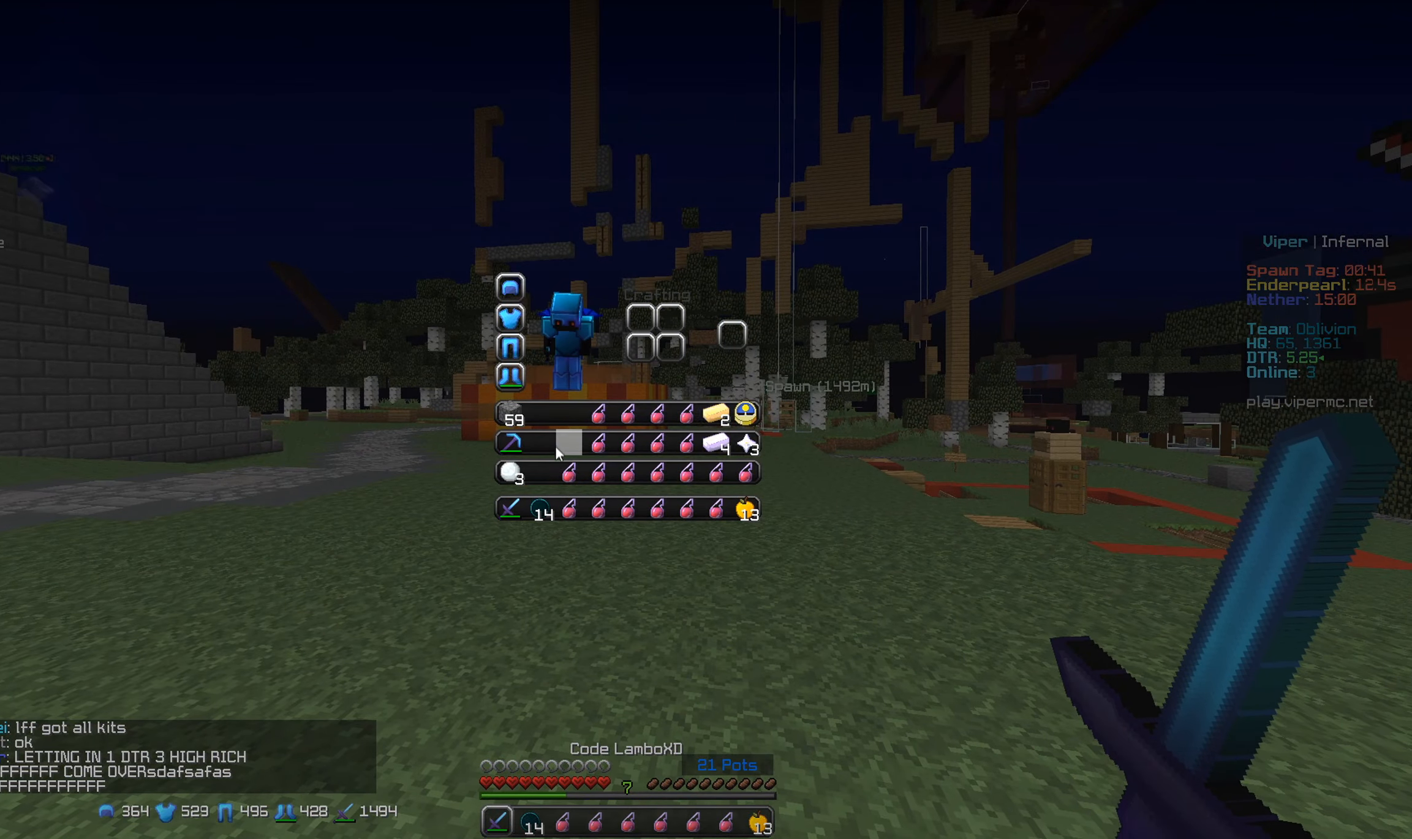
{"keys": ["a", "w"], "mouse": [], "events": [[66, "mouse_left", "up"], [166, "w", "down"], [383, "a", "down"]]}
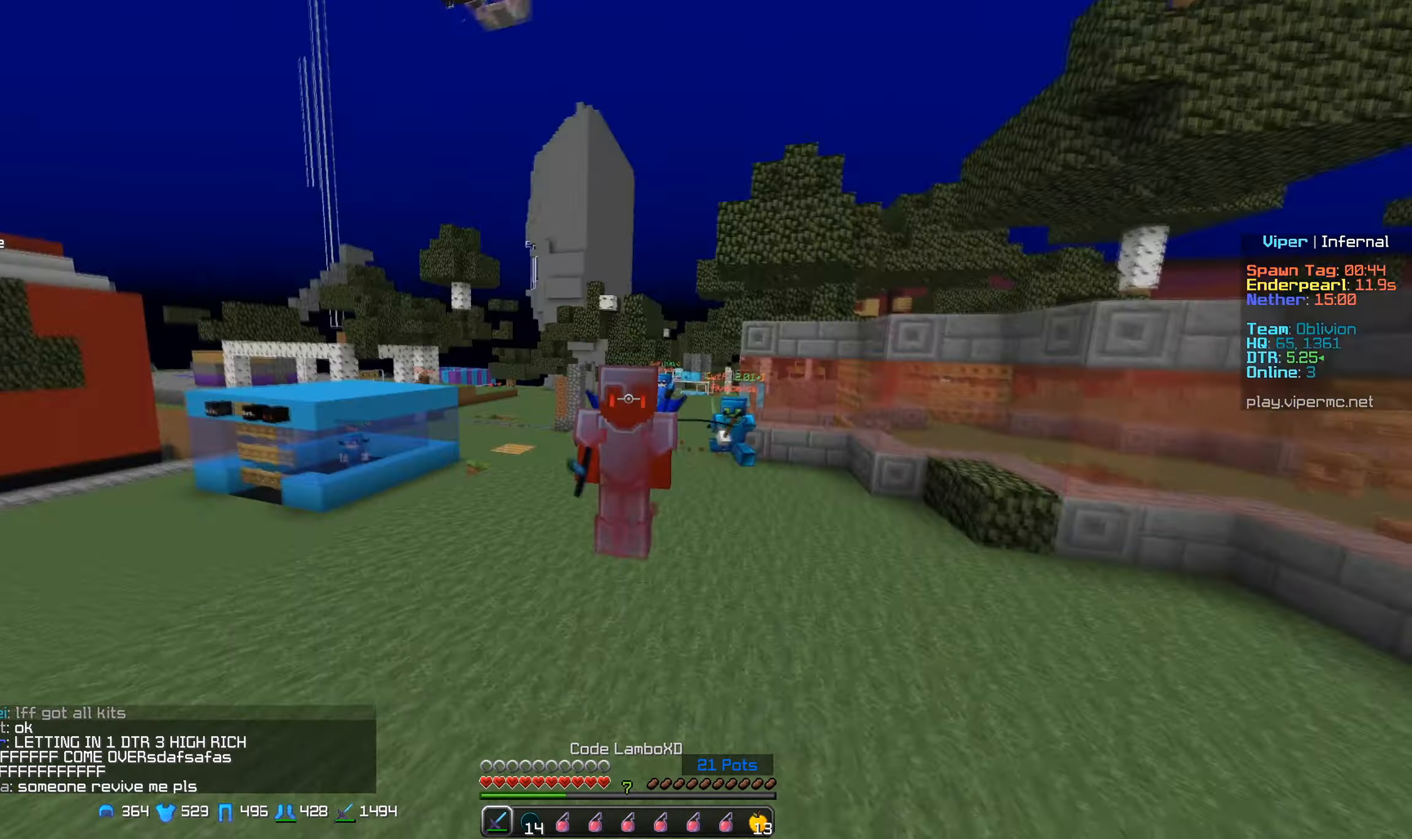
{"keys": ["a", "w"], "mouse": [], "events": [[166, "a", "up"], [450, "a", "down"]]}